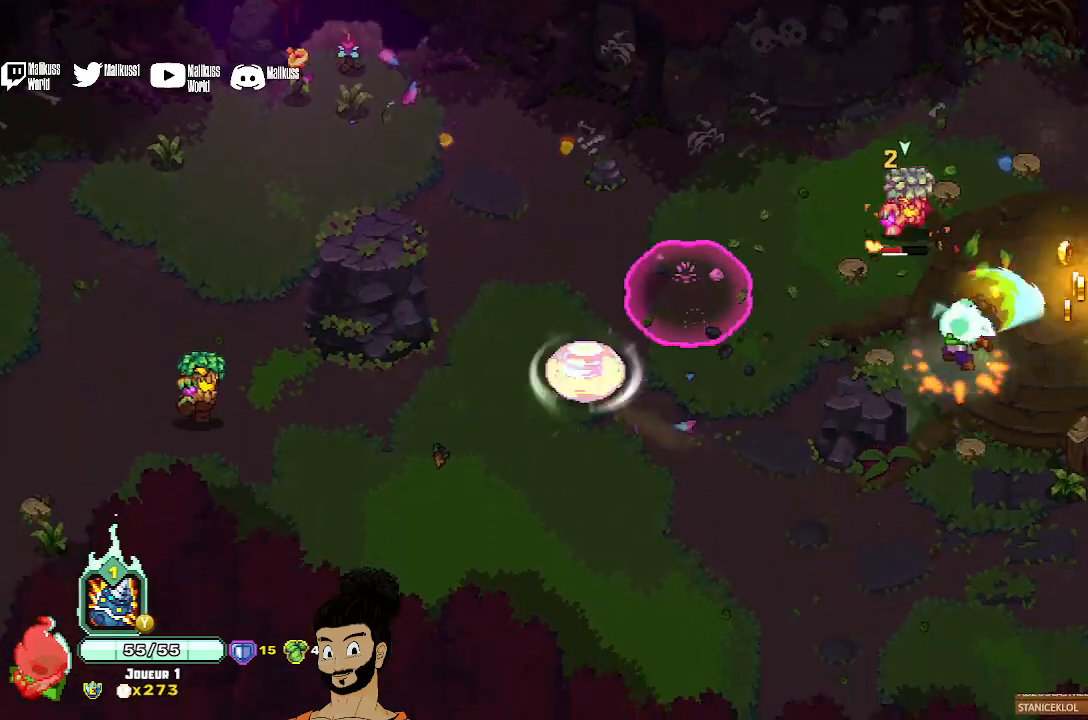
Gameplay with a controller (Xbox layout); each line is a JSON object with the inputs held at the frame after it. "events" lists button and stick changes between this image and that frame as [ms after this image, input, new state], when the widget could be followed in between. Not read: right_stick.
{"buttons": ["X"], "left_stick": "up-left", "events": []}
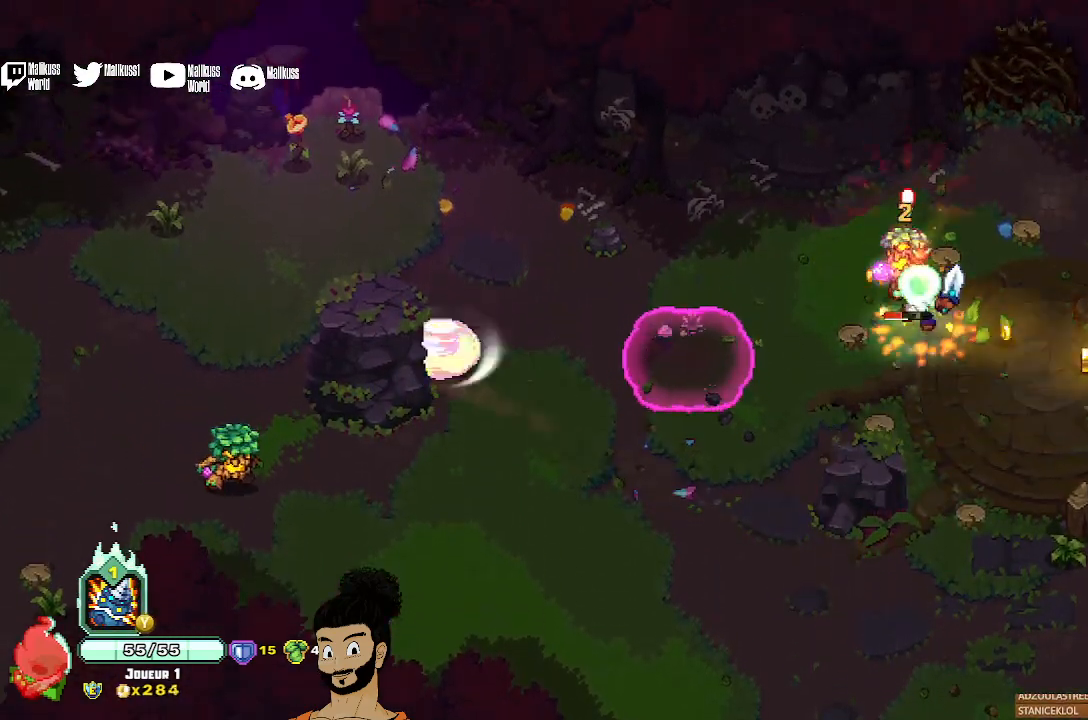
{"buttons": [], "left_stick": "up-left", "events": [[33, "left_stick", "center"], [67, "X", "up"], [133, "X", "down"], [233, "X", "up"], [400, "left_stick", "up-left"]]}
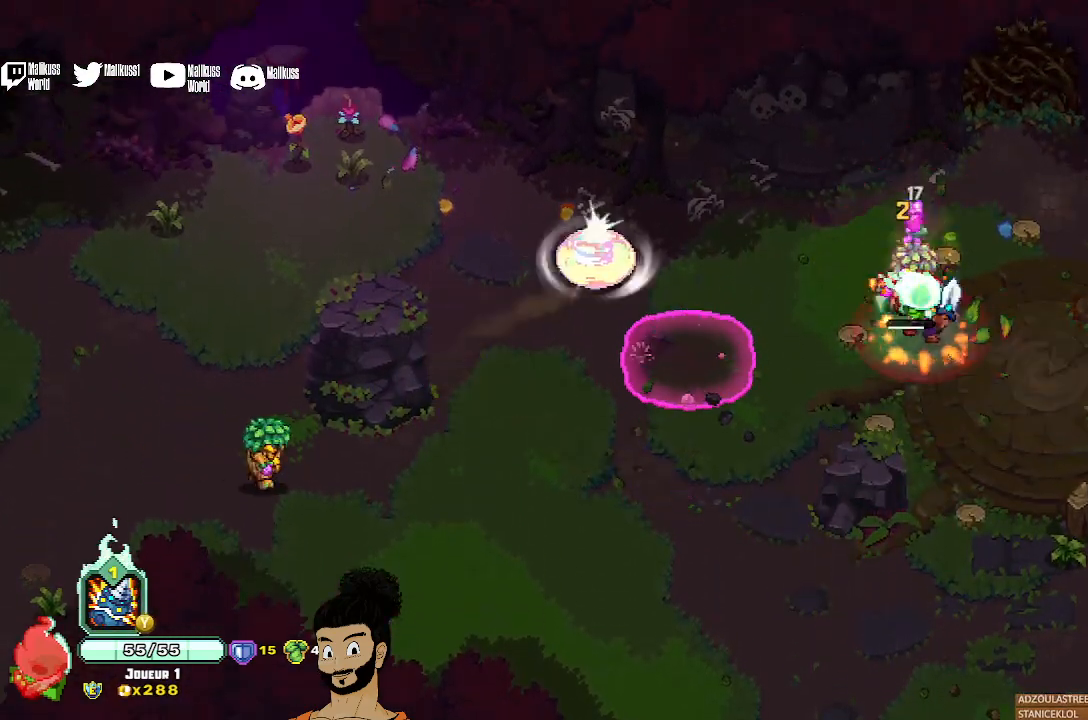
{"buttons": [], "left_stick": "right", "events": [[200, "A", "down"], [300, "A", "up"], [433, "left_stick", "right"]]}
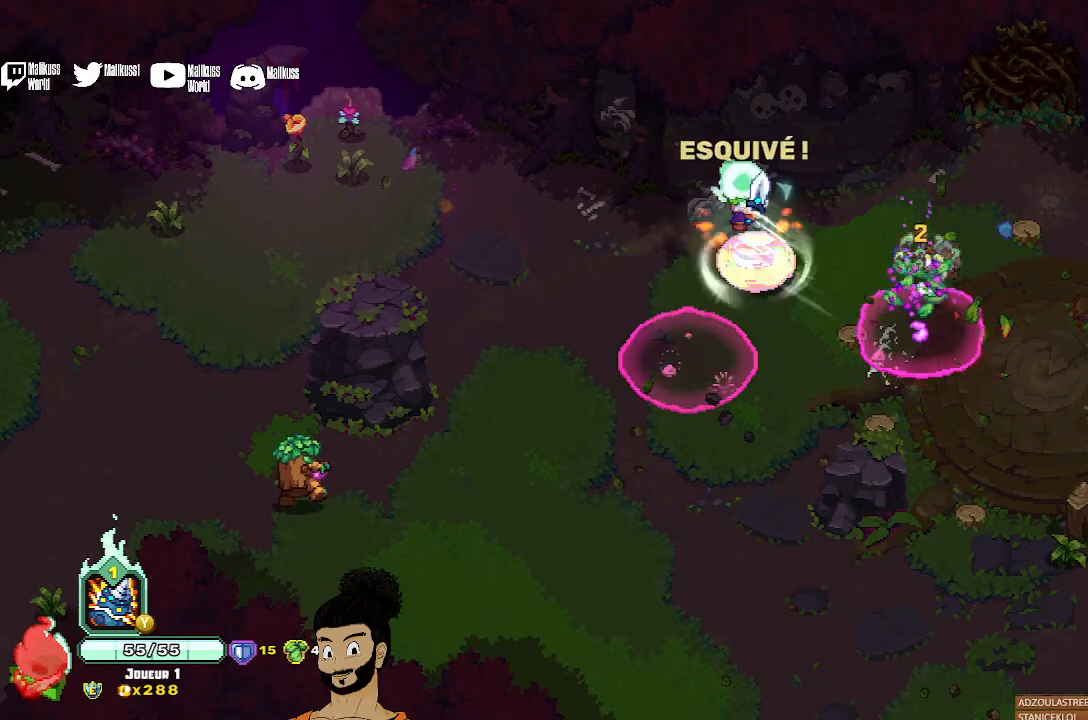
{"buttons": [], "left_stick": "down-right", "events": [[33, "X", "down"], [67, "left_stick", "down"], [133, "X", "up"], [200, "X", "down"], [333, "X", "up"], [400, "X", "down"], [400, "left_stick", "down-right"], [500, "X", "up"]]}
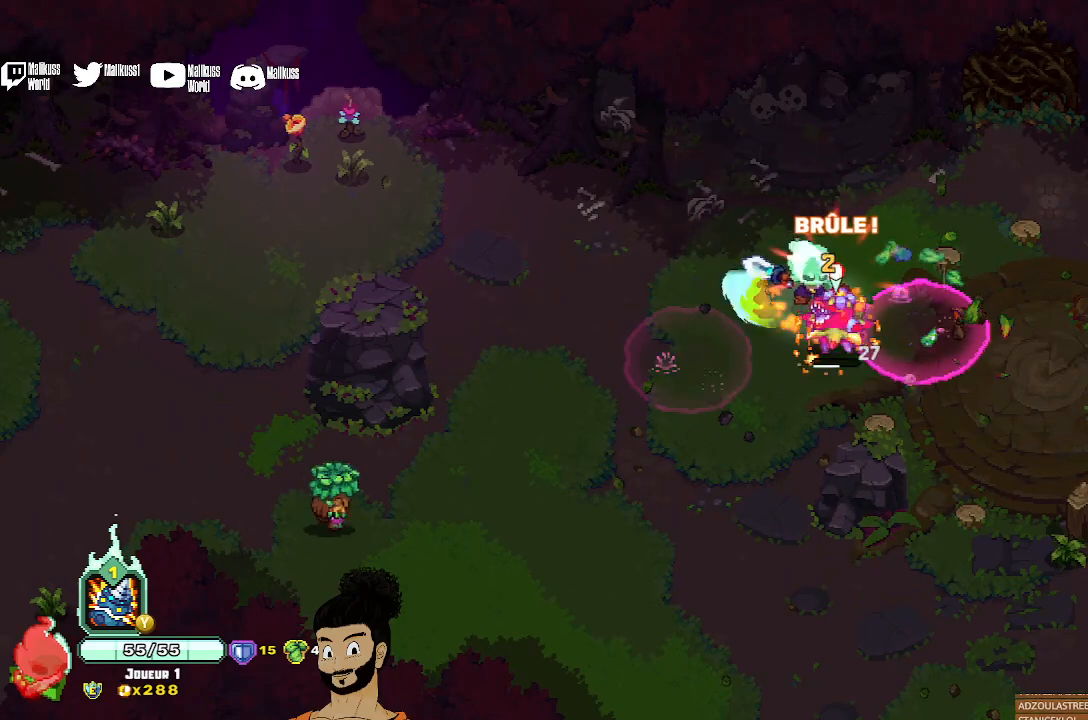
{"buttons": [], "left_stick": "down-left", "events": [[67, "X", "down"], [200, "X", "up"], [267, "X", "down"], [333, "left_stick", "center"], [367, "X", "up"], [500, "left_stick", "down-left"]]}
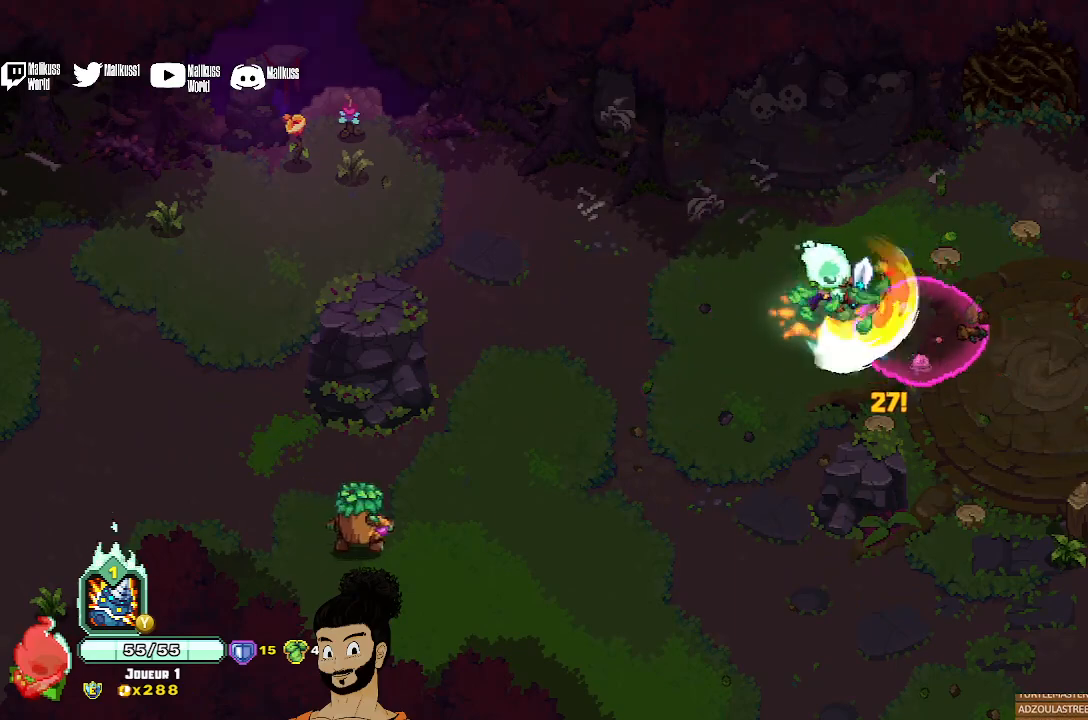
{"buttons": ["X"], "left_stick": "down-left", "events": [[33, "A", "down"], [167, "A", "up"], [300, "X", "down"]]}
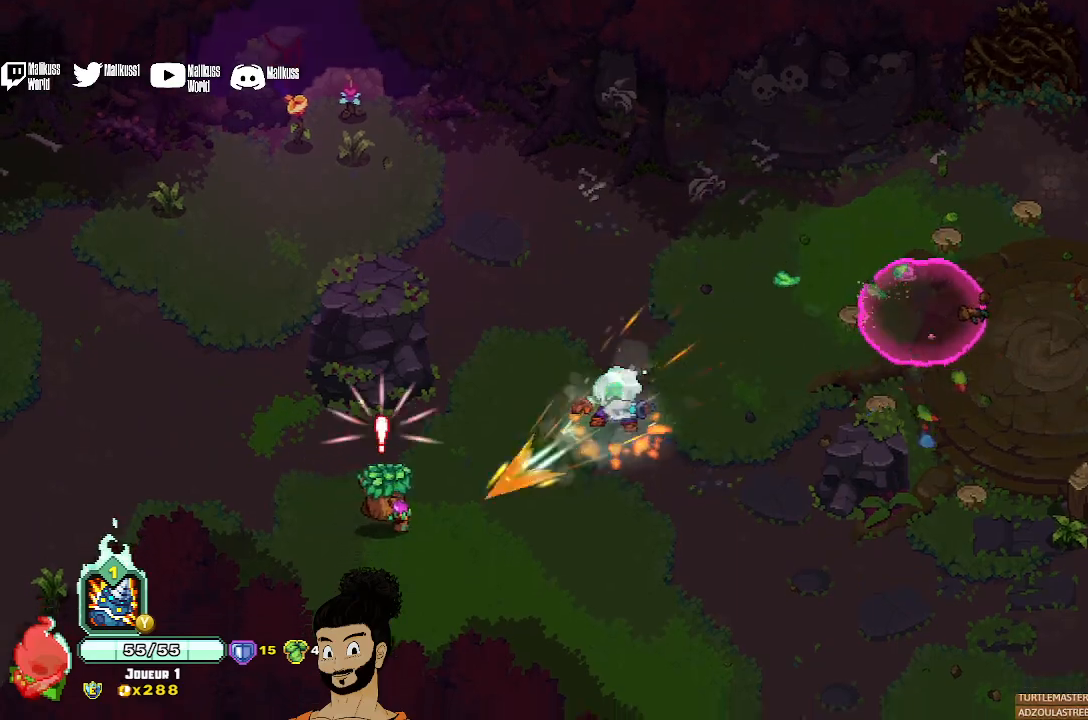
{"buttons": ["X"], "left_stick": "down-left", "events": []}
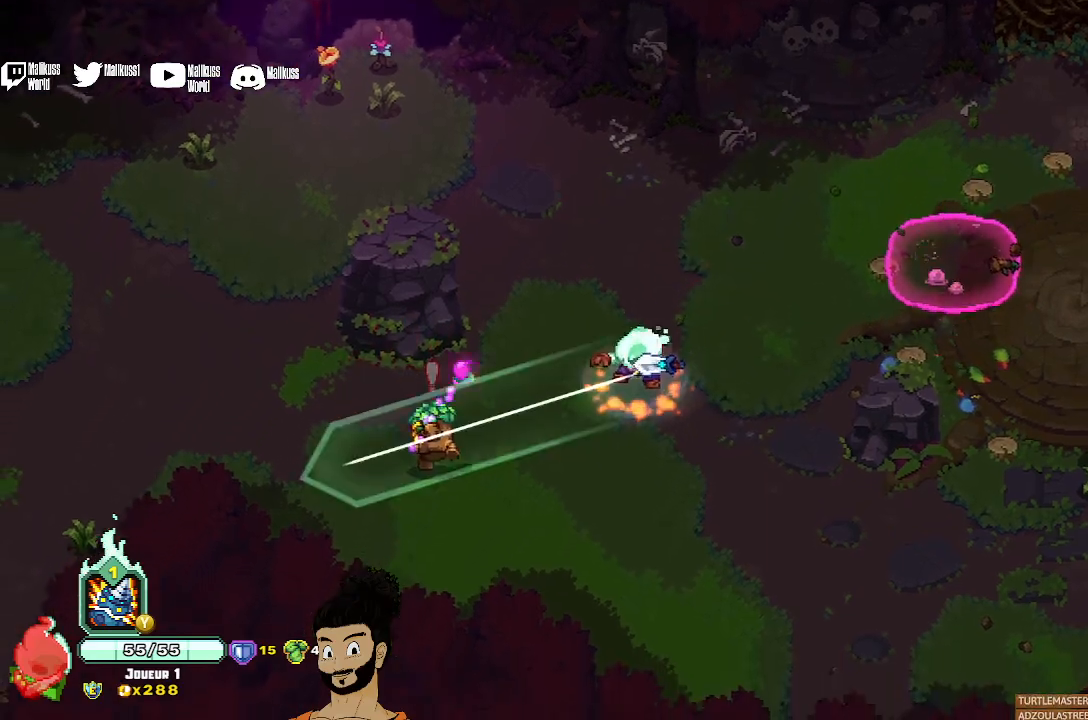
{"buttons": ["X"], "left_stick": "center", "events": [[133, "X", "up"], [300, "X", "down"], [300, "left_stick", "center"], [400, "X", "up"], [467, "X", "down"]]}
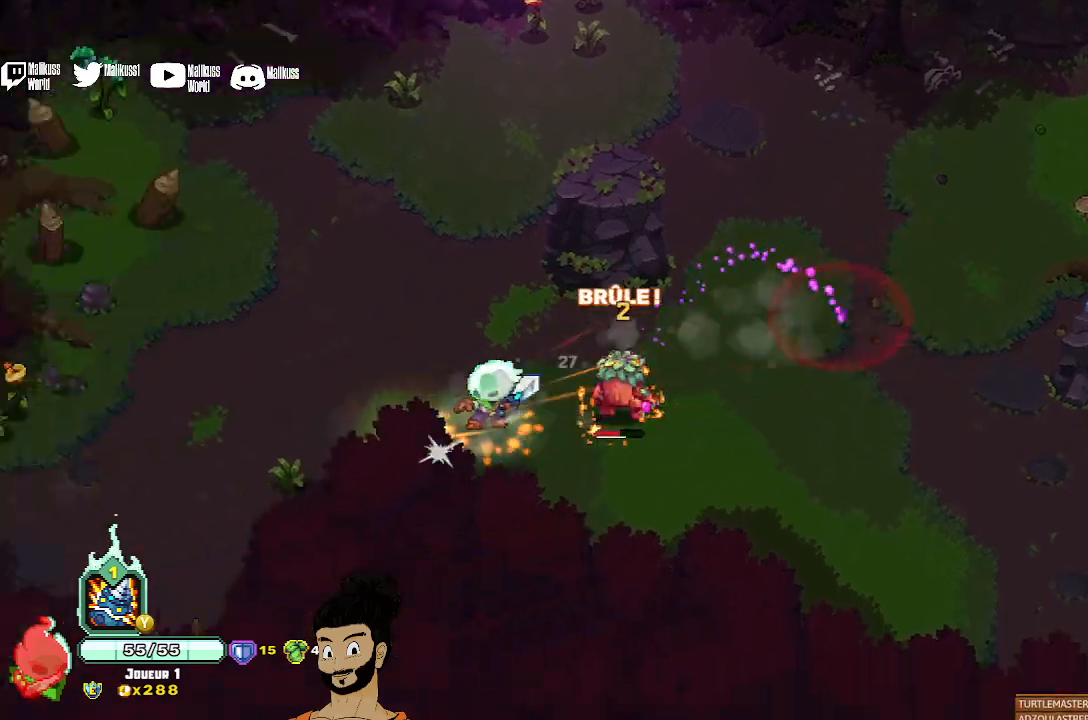
{"buttons": [], "left_stick": "right", "events": [[67, "X", "up"], [67, "left_stick", "right"], [133, "X", "down"], [433, "X", "up"]]}
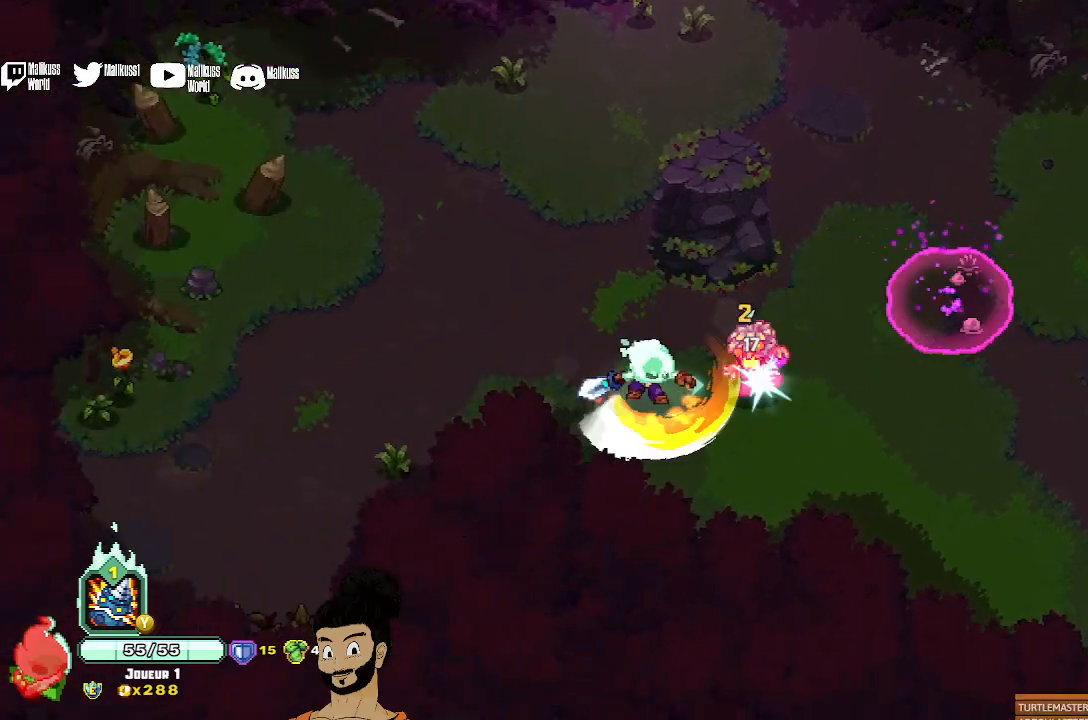
{"buttons": [], "left_stick": "up-right", "events": [[367, "A", "down"], [433, "left_stick", "up-right"], [467, "A", "up"]]}
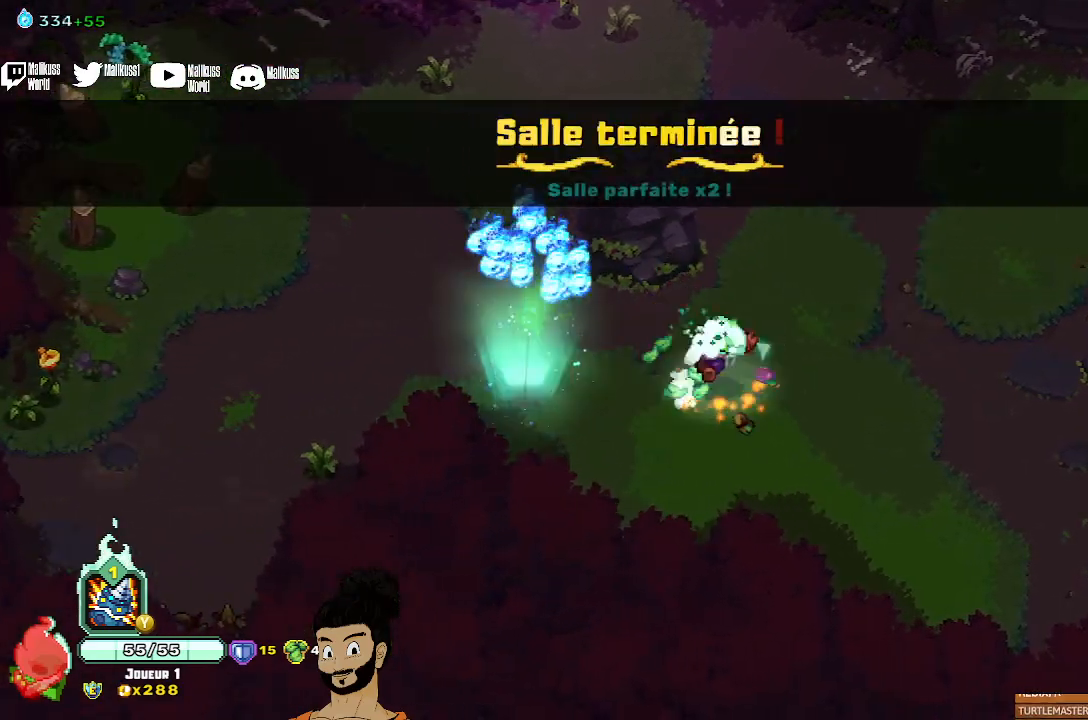
{"buttons": [], "left_stick": "up", "events": [[200, "left_stick", "up"]]}
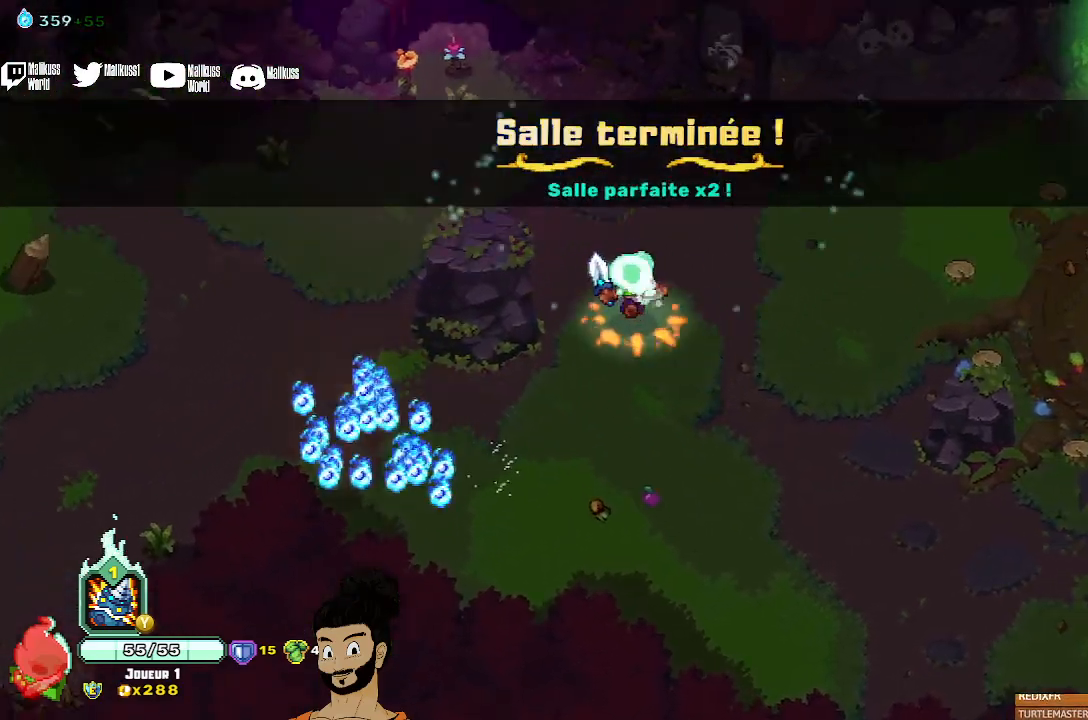
{"buttons": [], "left_stick": "right", "events": [[233, "left_stick", "right"]]}
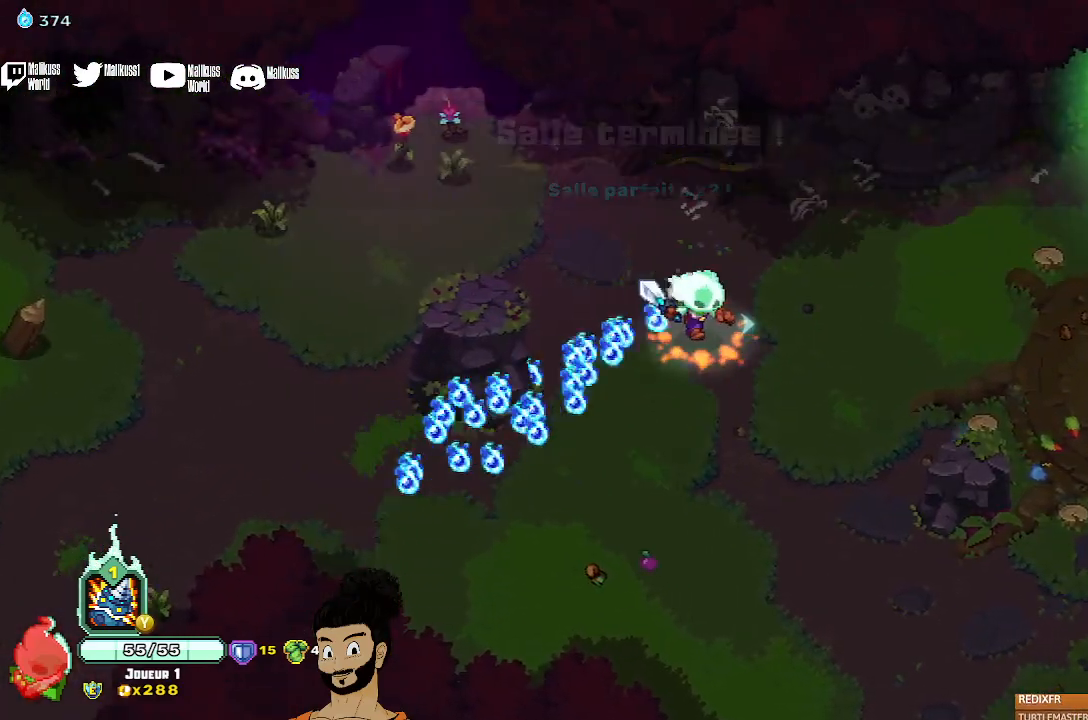
{"buttons": [], "left_stick": "right", "events": [[33, "A", "down"], [133, "A", "up"]]}
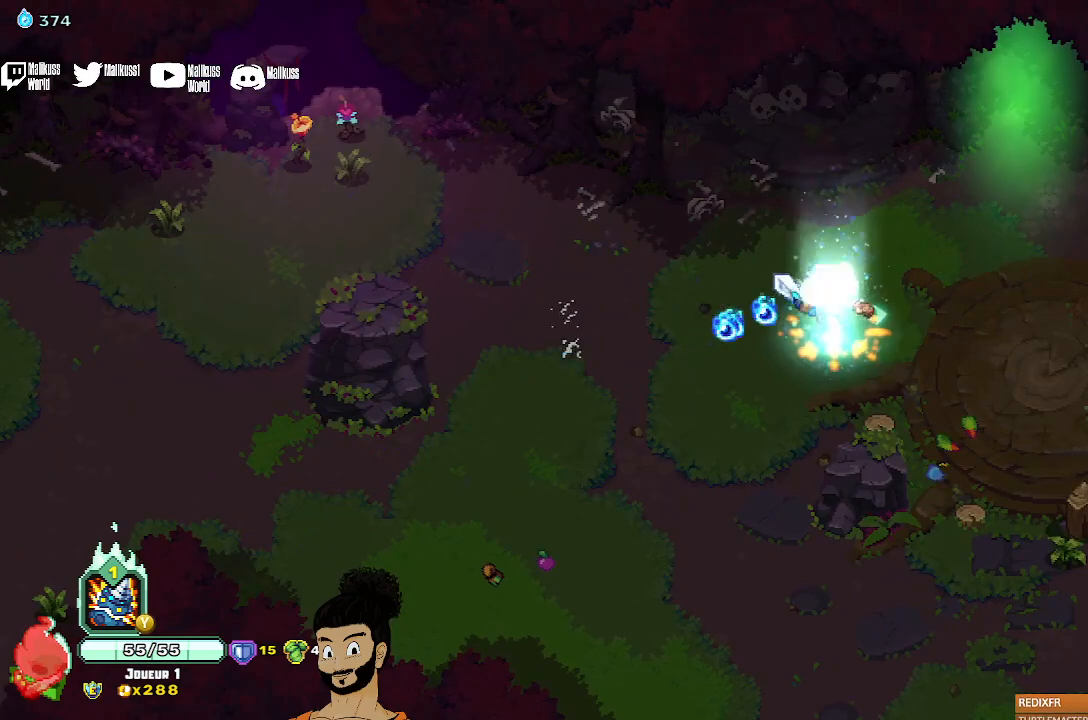
{"buttons": ["A"], "left_stick": "up", "events": [[333, "left_stick", "up-right"], [433, "A", "down"], [433, "left_stick", "up"]]}
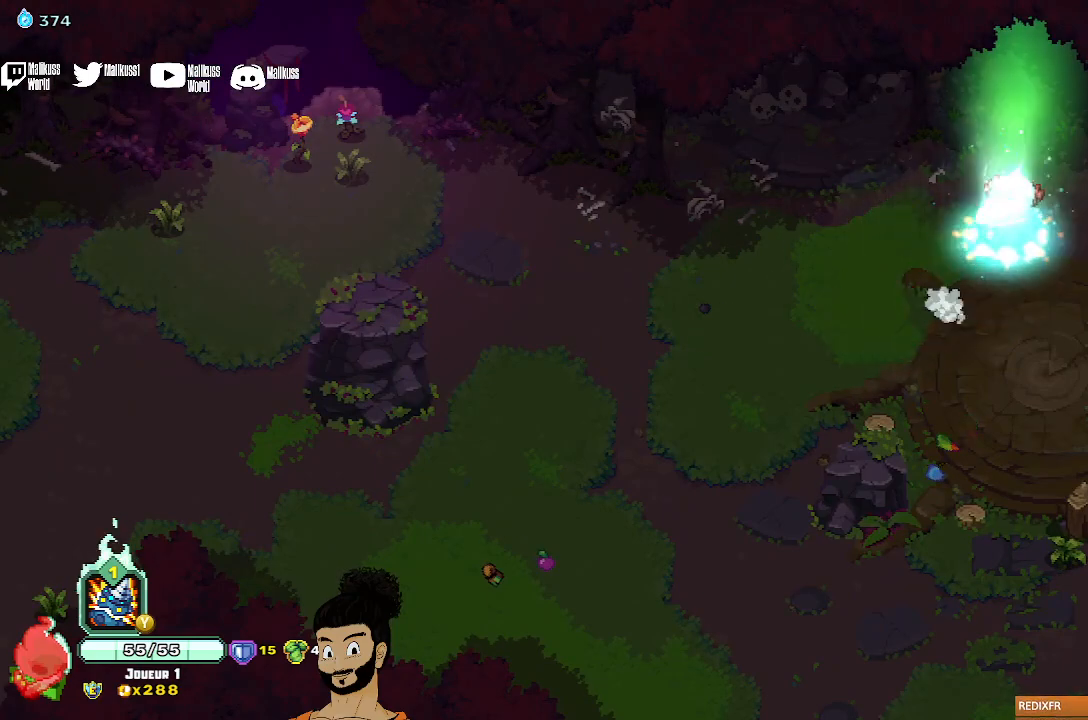
{"buttons": [], "left_stick": "up", "events": [[100, "A", "up"]]}
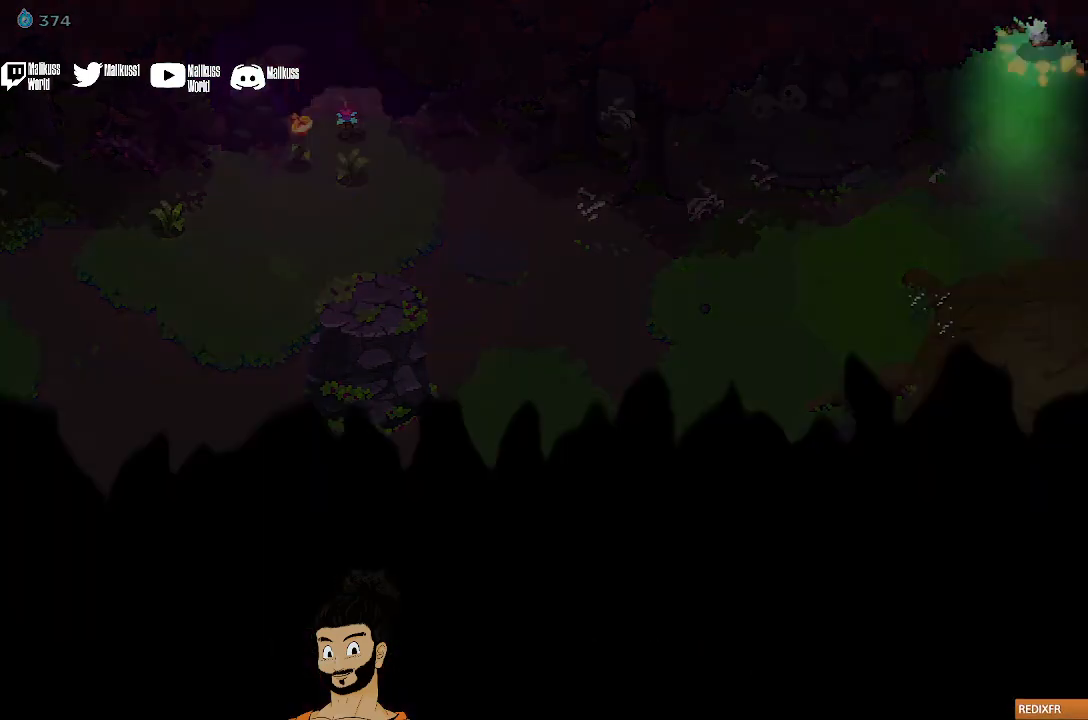
{"buttons": [], "left_stick": "up", "events": [[300, "left_stick", "center"], [500, "left_stick", "up"]]}
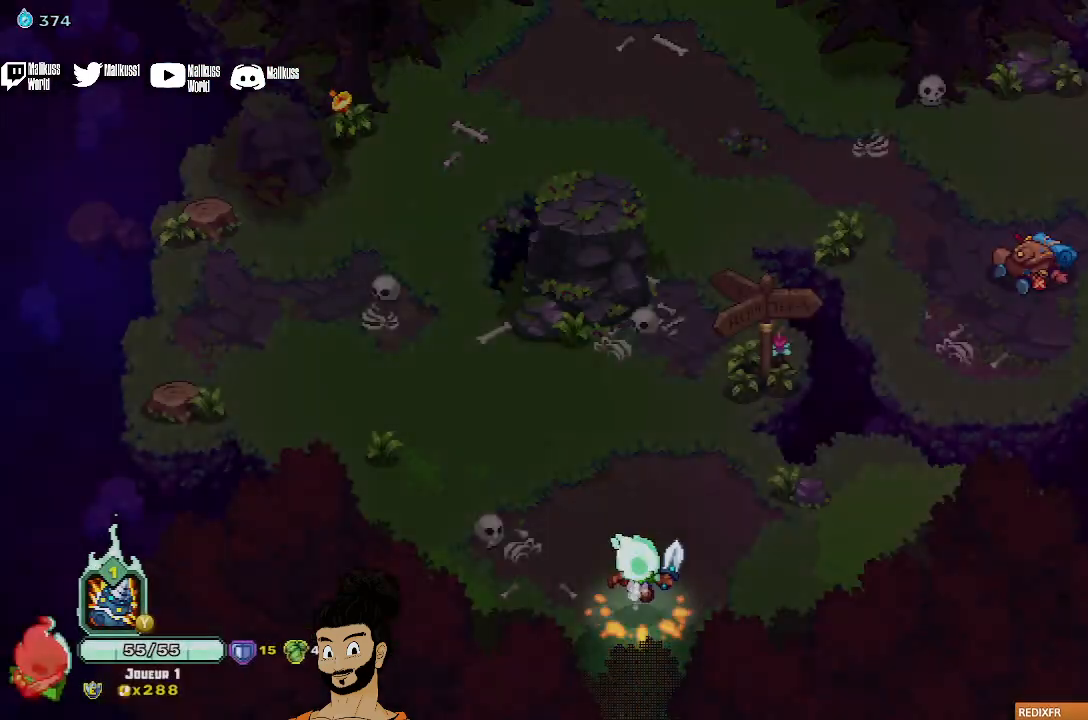
{"buttons": ["X"], "left_stick": "up", "events": [[400, "X", "down"]]}
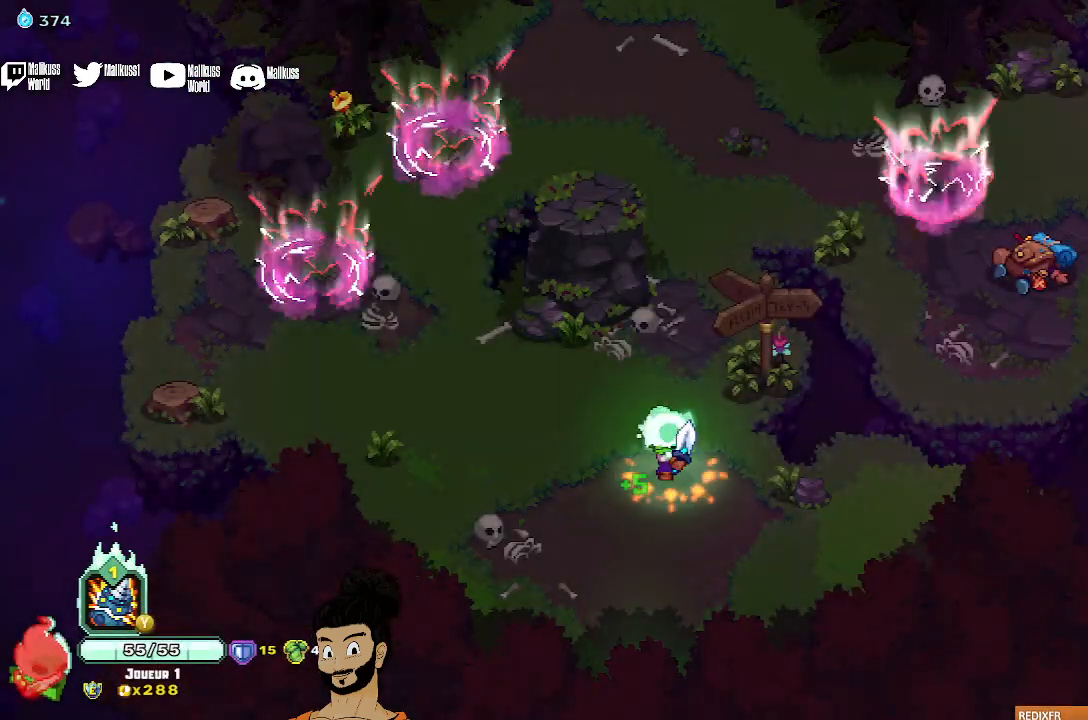
{"buttons": ["X"], "left_stick": "up-right", "events": [[33, "left_stick", "up-right"]]}
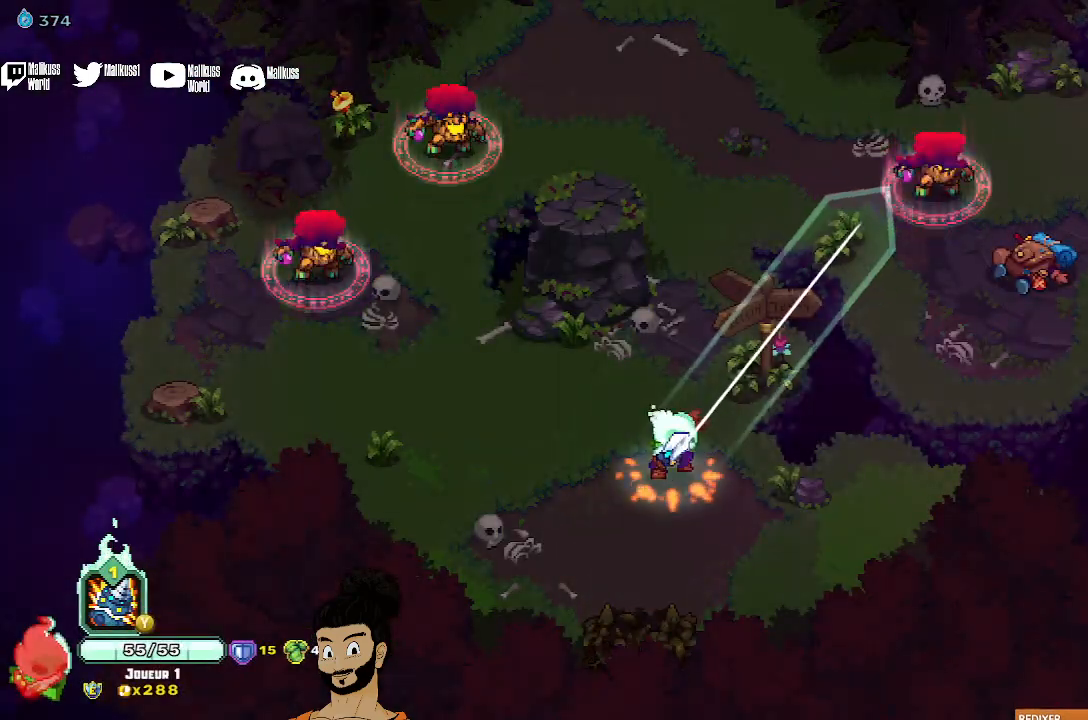
{"buttons": [], "left_stick": "up-right", "events": [[133, "X", "up"], [333, "X", "down"], [467, "X", "up"]]}
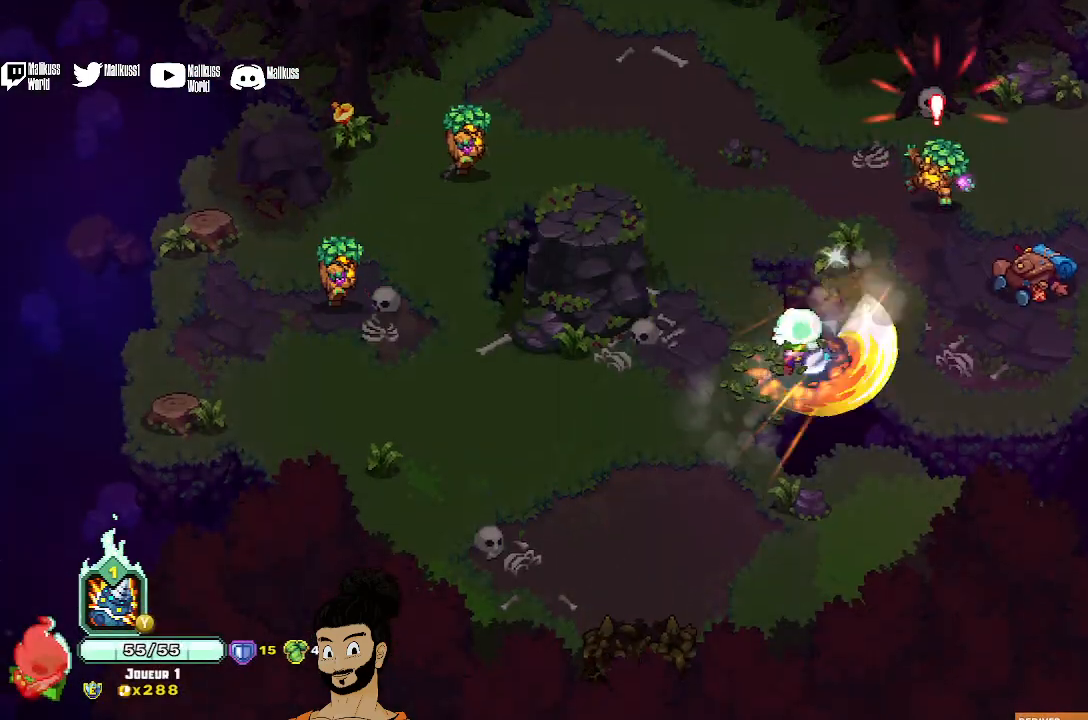
{"buttons": ["A"], "left_stick": "up", "events": [[33, "X", "down"], [167, "X", "up"], [167, "left_stick", "up"], [267, "A", "down"], [400, "A", "up"], [500, "A", "down"]]}
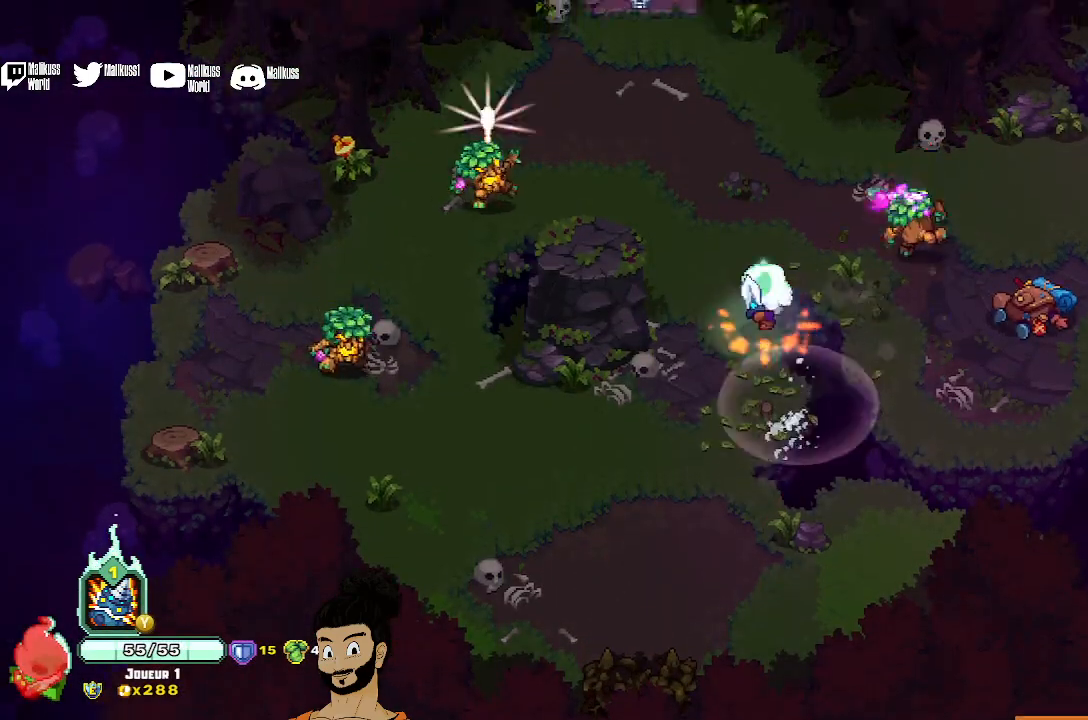
{"buttons": ["X"], "left_stick": "right", "events": [[100, "A", "up"], [133, "left_stick", "right"], [167, "X", "down"]]}
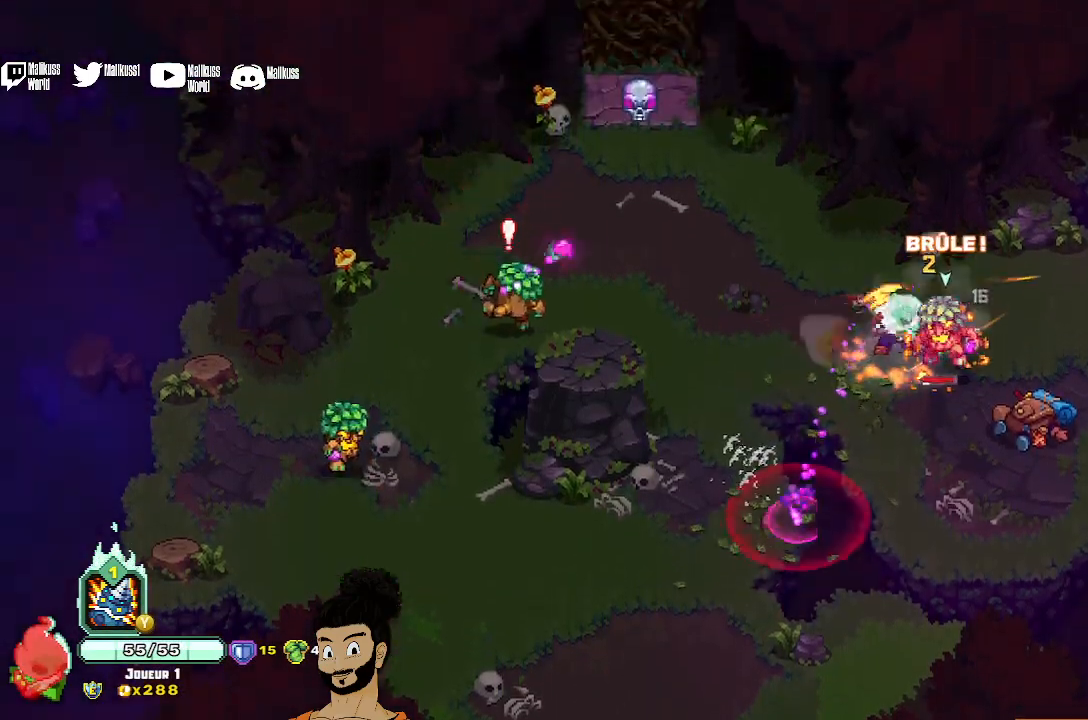
{"buttons": [], "left_stick": "center", "events": [[133, "X", "up"], [200, "X", "down"], [200, "left_stick", "center"], [500, "X", "up"]]}
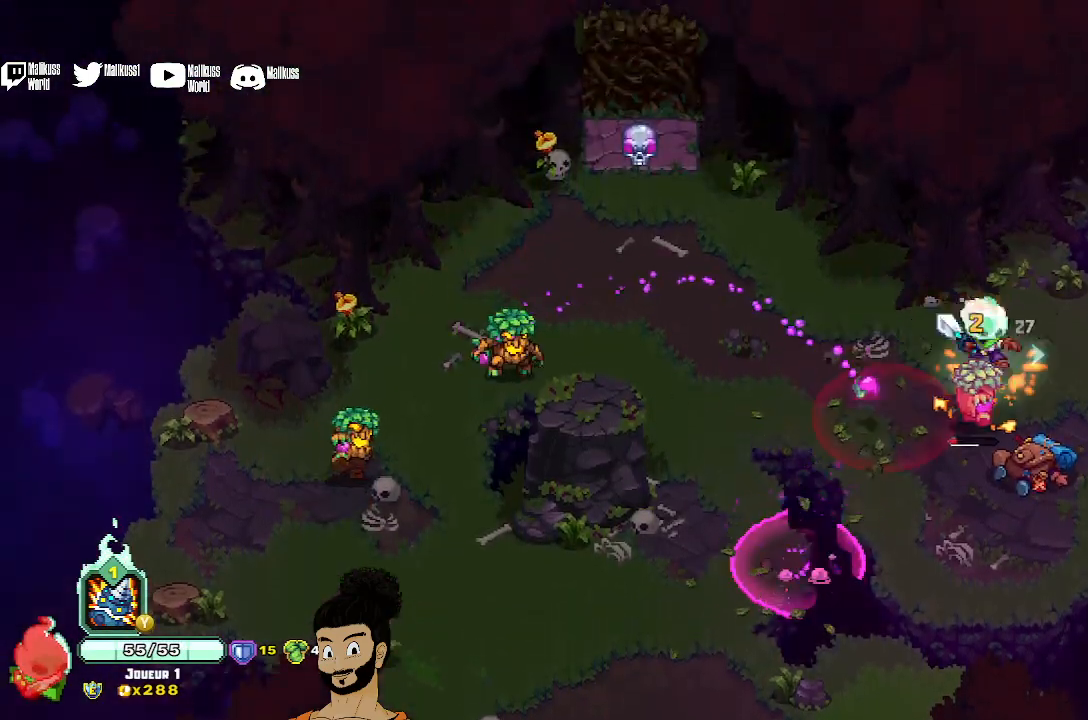
{"buttons": [], "left_stick": "left", "events": [[67, "left_stick", "down-right"], [133, "A", "down"], [233, "A", "up"], [333, "left_stick", "down"], [500, "left_stick", "left"]]}
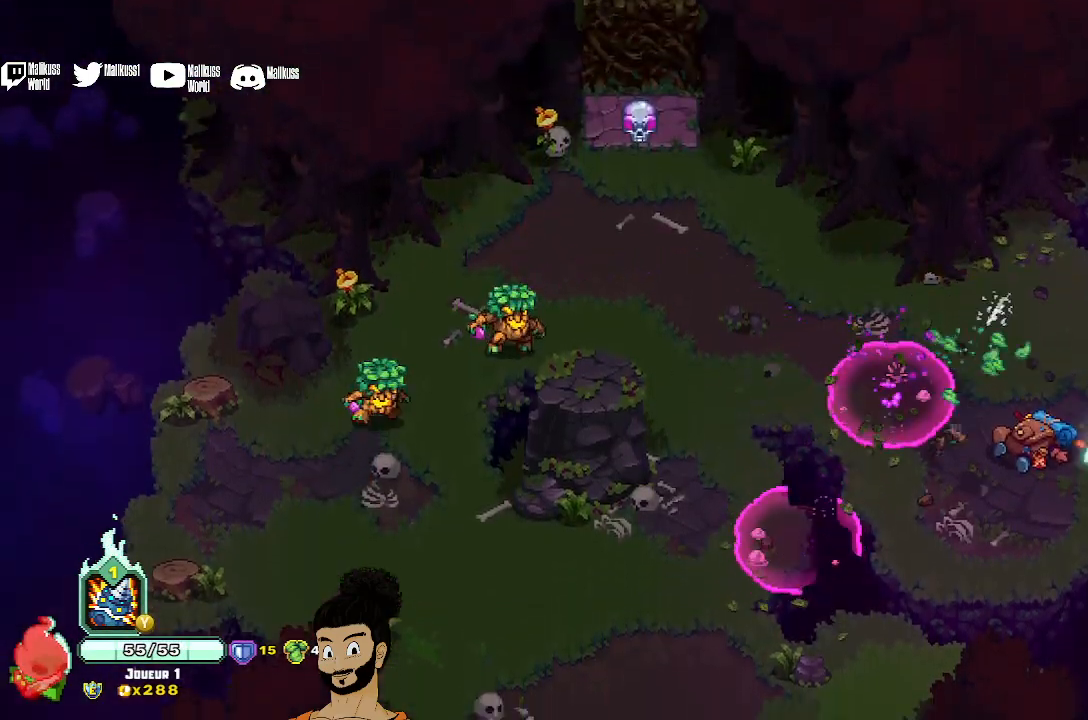
{"buttons": ["R1"], "left_stick": "right", "events": [[133, "R1", "down"], [267, "R1", "up"], [333, "R1", "down"], [433, "R1", "up"], [500, "R1", "down"], [500, "left_stick", "right"]]}
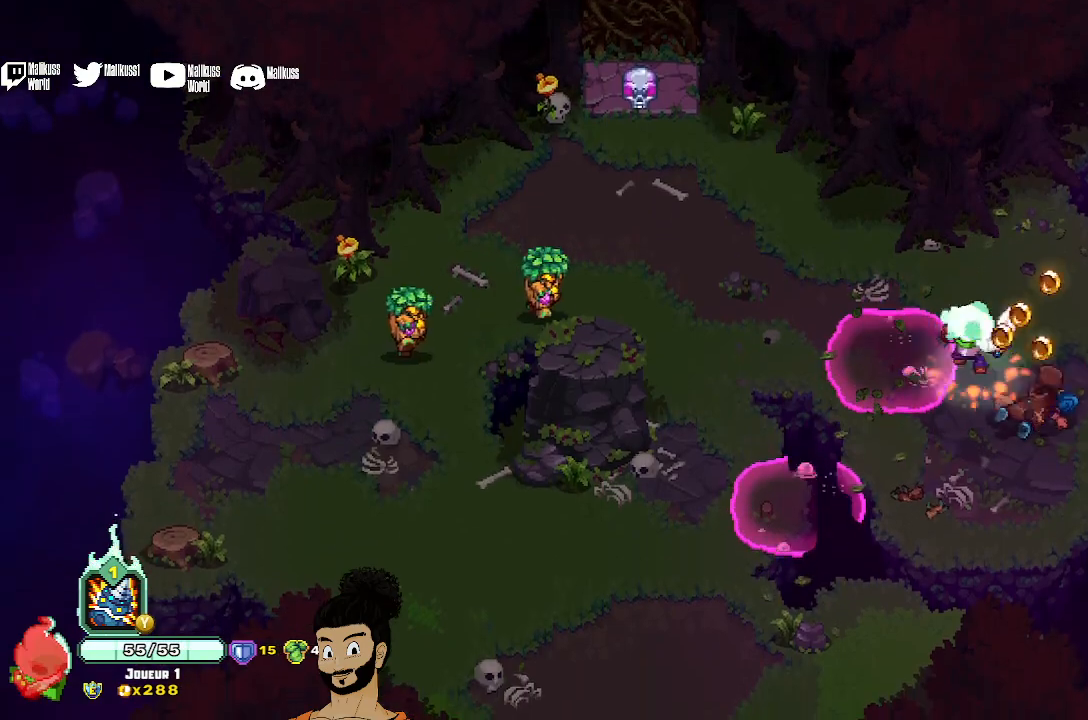
{"buttons": [], "left_stick": "left", "events": [[100, "R1", "up"], [133, "R1", "down"], [167, "left_stick", "down-right"], [233, "R1", "up"], [333, "R1", "down"], [333, "left_stick", "down-left"], [400, "R1", "up"], [433, "left_stick", "left"]]}
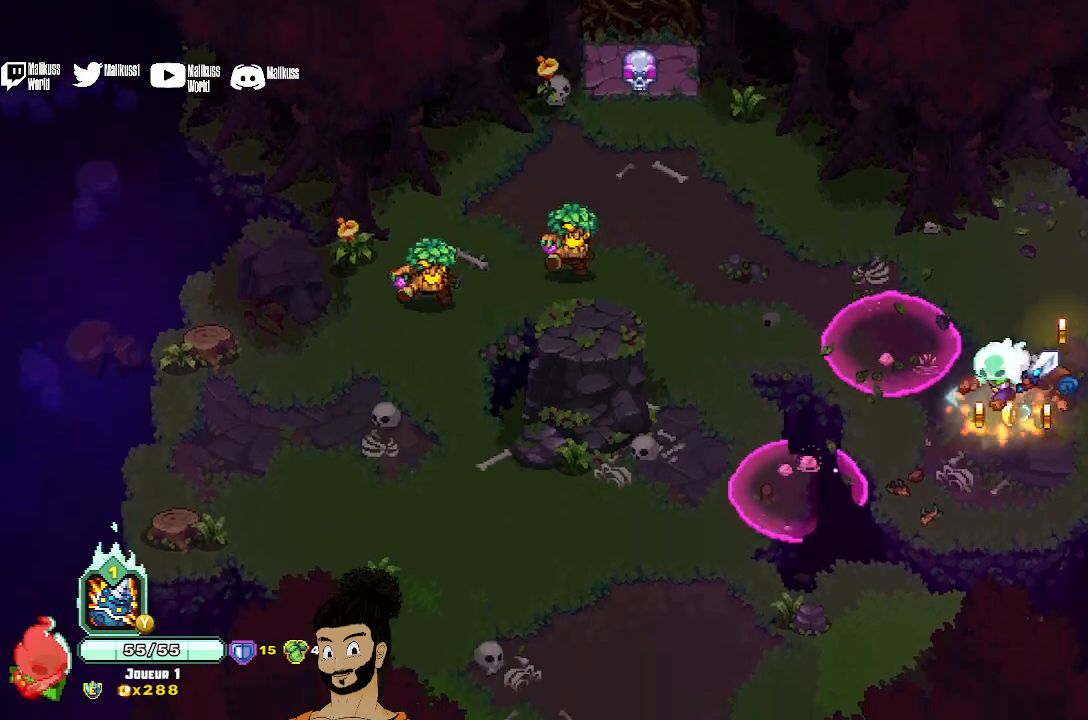
{"buttons": ["X"], "left_stick": "down-left", "events": [[200, "A", "down"], [267, "X", "down"], [333, "A", "up"], [333, "left_stick", "down-left"]]}
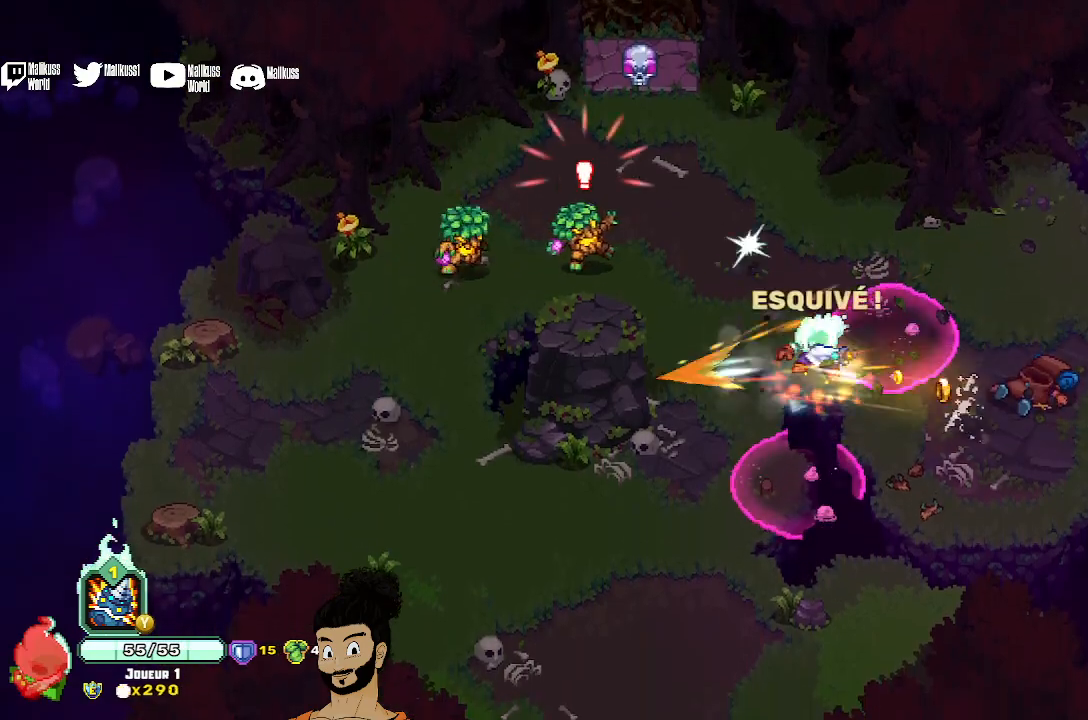
{"buttons": ["X"], "left_stick": "left", "events": [[100, "left_stick", "left"]]}
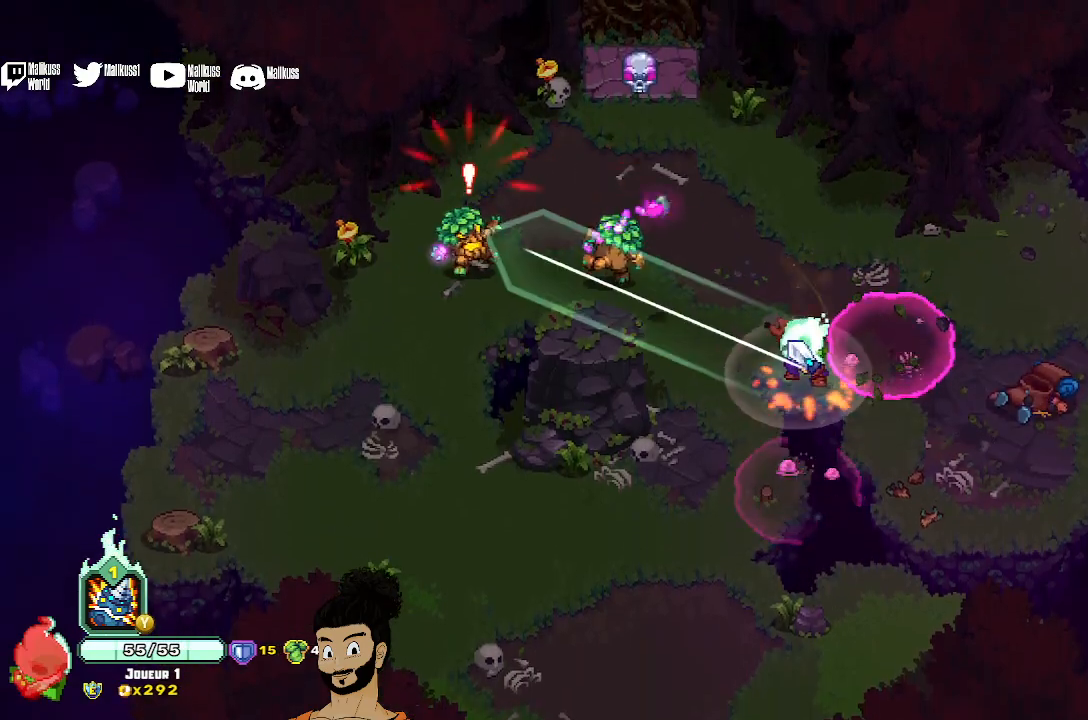
{"buttons": ["X"], "left_stick": "left", "events": [[167, "X", "up"], [300, "X", "down"]]}
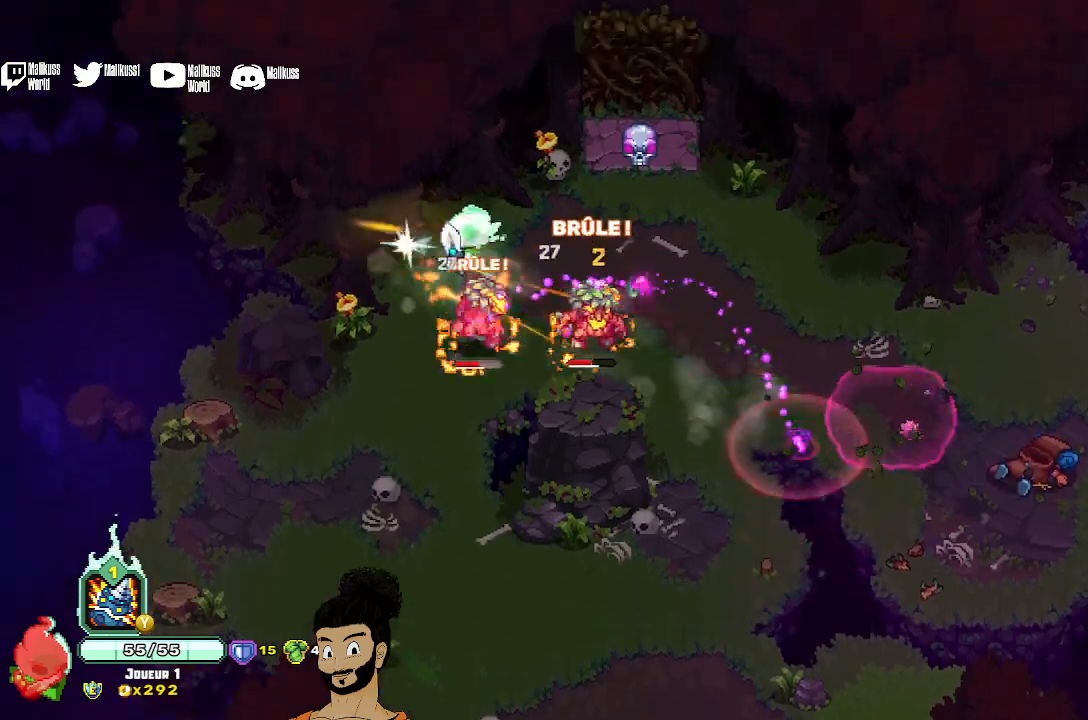
{"buttons": ["X"], "left_stick": "down-right", "events": [[67, "X", "up"], [100, "left_stick", "center"], [133, "X", "down"], [167, "left_stick", "down-right"], [433, "X", "up"], [500, "X", "down"]]}